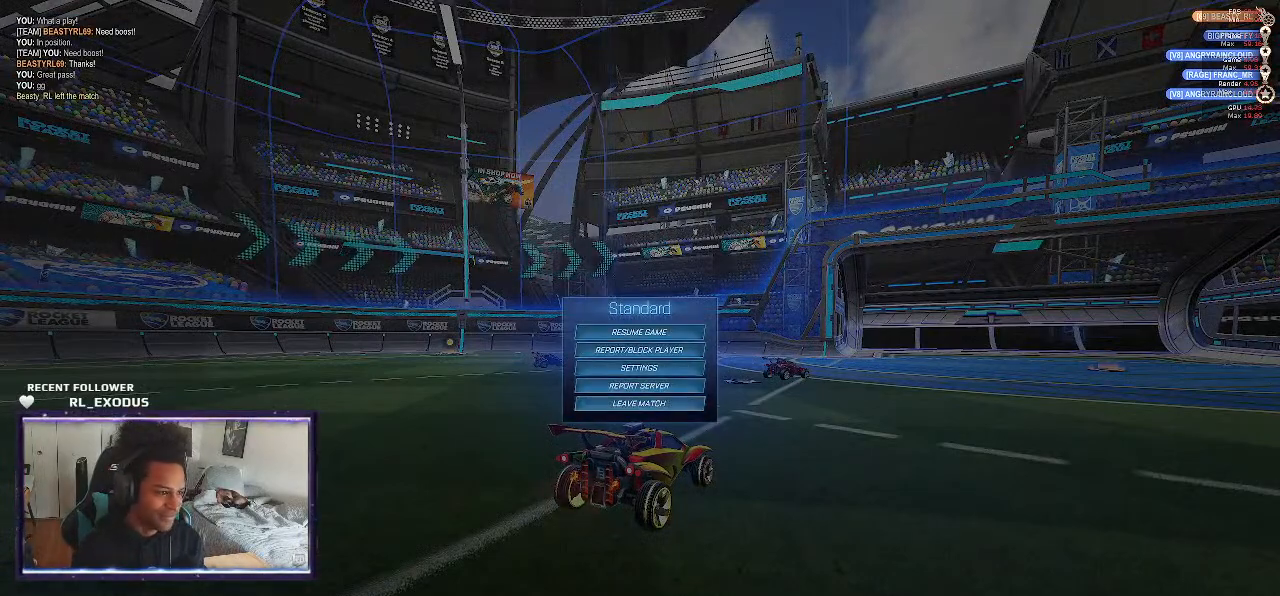
Gameplay with a controller (PlayStation layout); each line is a JSON object with the inputs held at the frame after it. "events" lists button and stick changes between this image and that frame as [ms after this image, input, new state], when the widget could be followed in between. Not read: HOME.
{"buttons": [], "left_stick": "center", "right_stick": "center", "events": []}
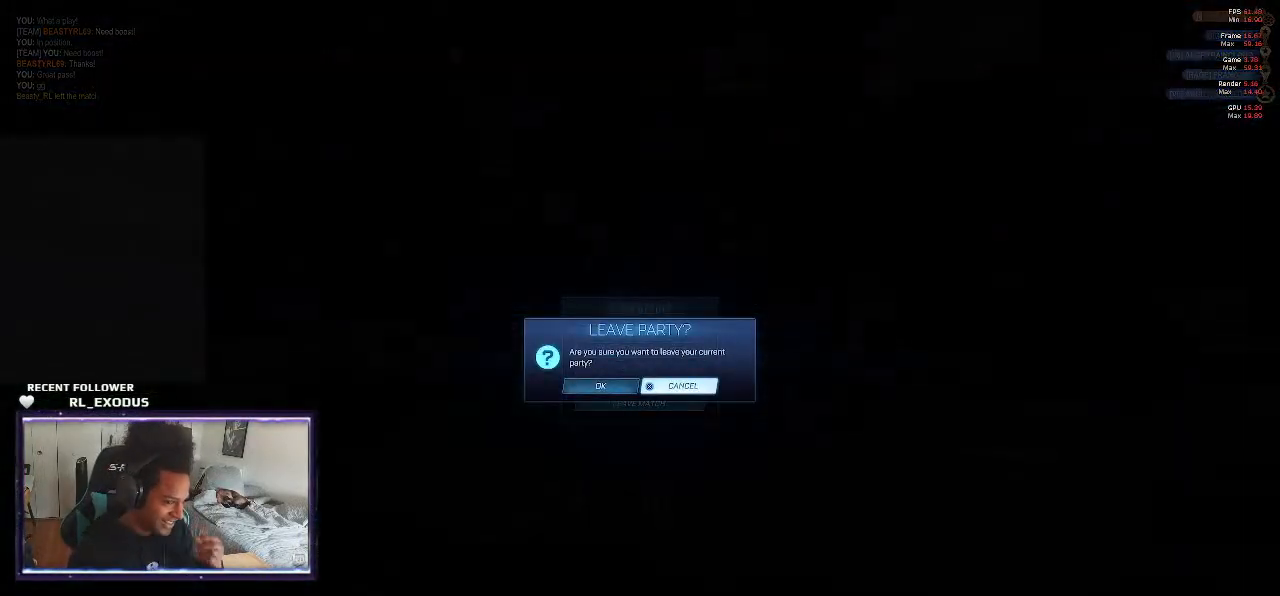
{"buttons": [], "left_stick": "center", "right_stick": "center", "events": []}
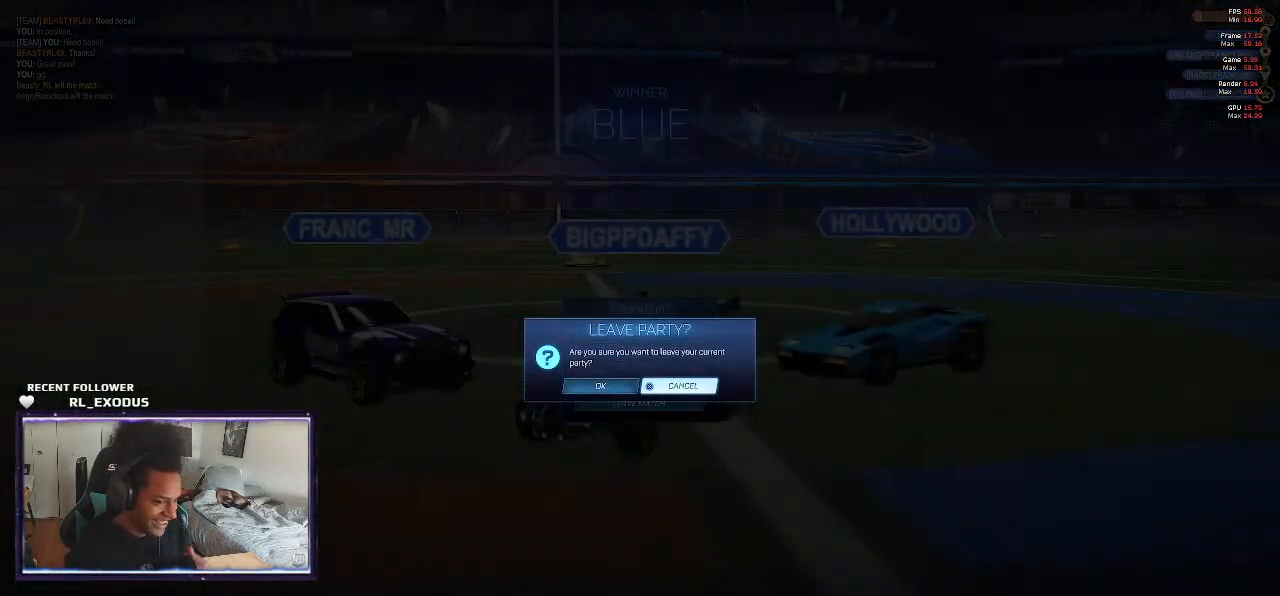
{"buttons": [], "left_stick": "center", "right_stick": "center", "events": [[283, "CIRCLE", "down"], [383, "CIRCLE", "up"]]}
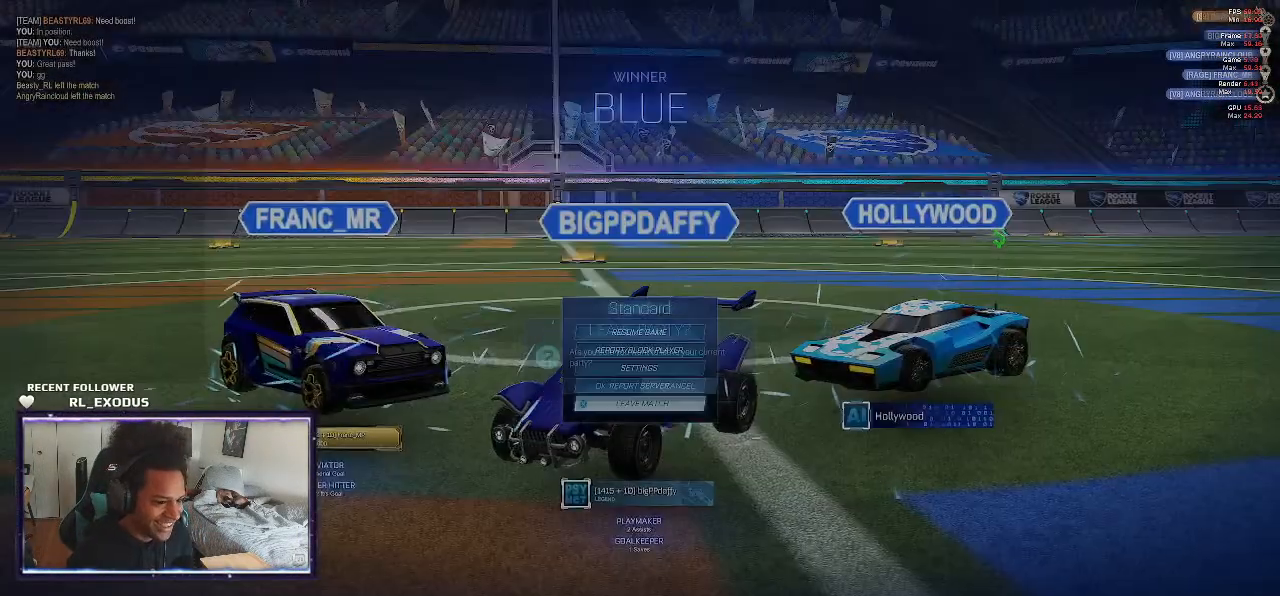
{"buttons": ["CROSS"], "left_stick": "center", "right_stick": "center", "events": [[450, "CROSS", "down"]]}
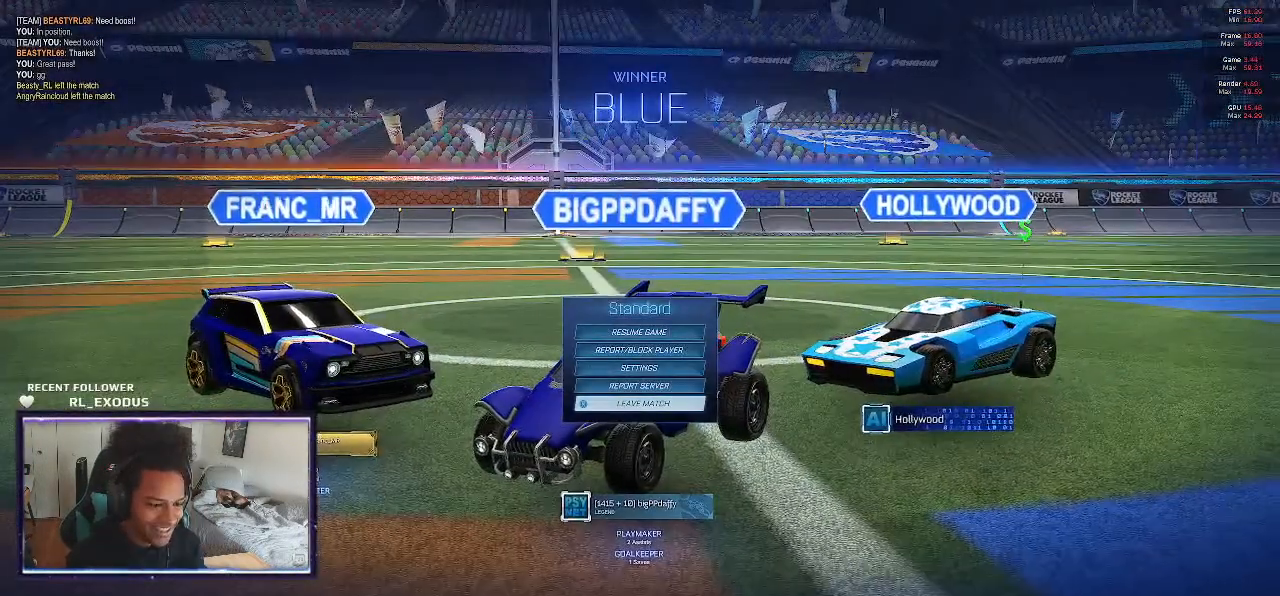
{"buttons": [], "left_stick": "center", "right_stick": "center", "events": [[50, "CROSS", "up"], [183, "DPAD_LEFT", "down"], [283, "DPAD_LEFT", "up"], [317, "CROSS", "down"], [383, "CROSS", "up"]]}
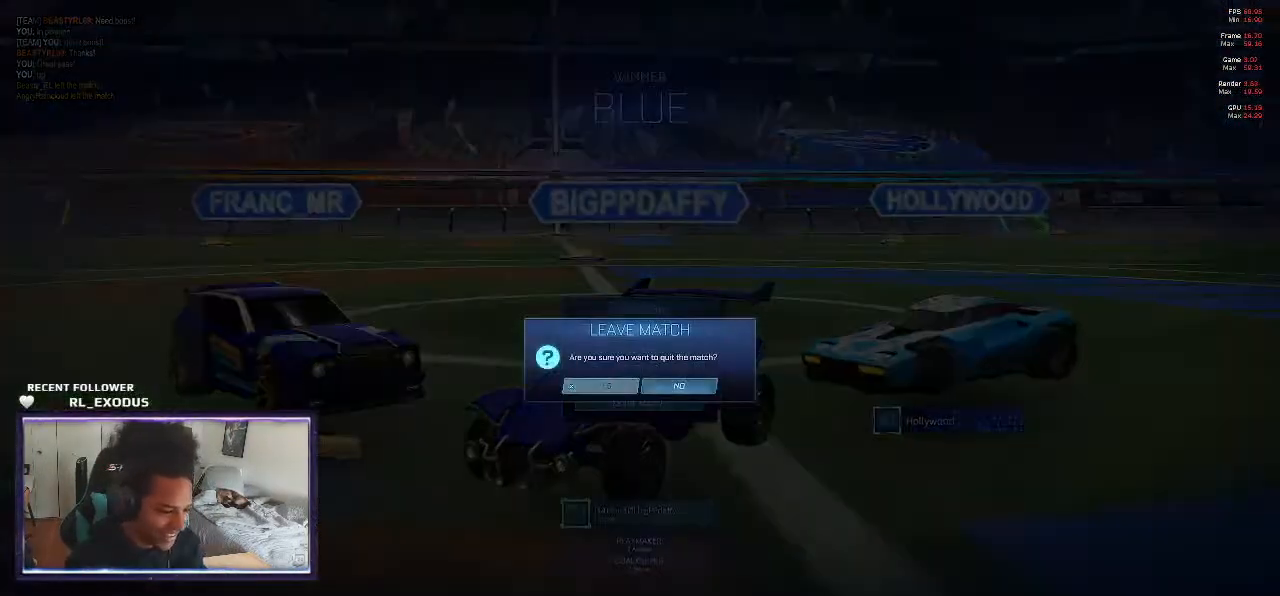
{"buttons": [], "left_stick": "center", "right_stick": "center", "events": []}
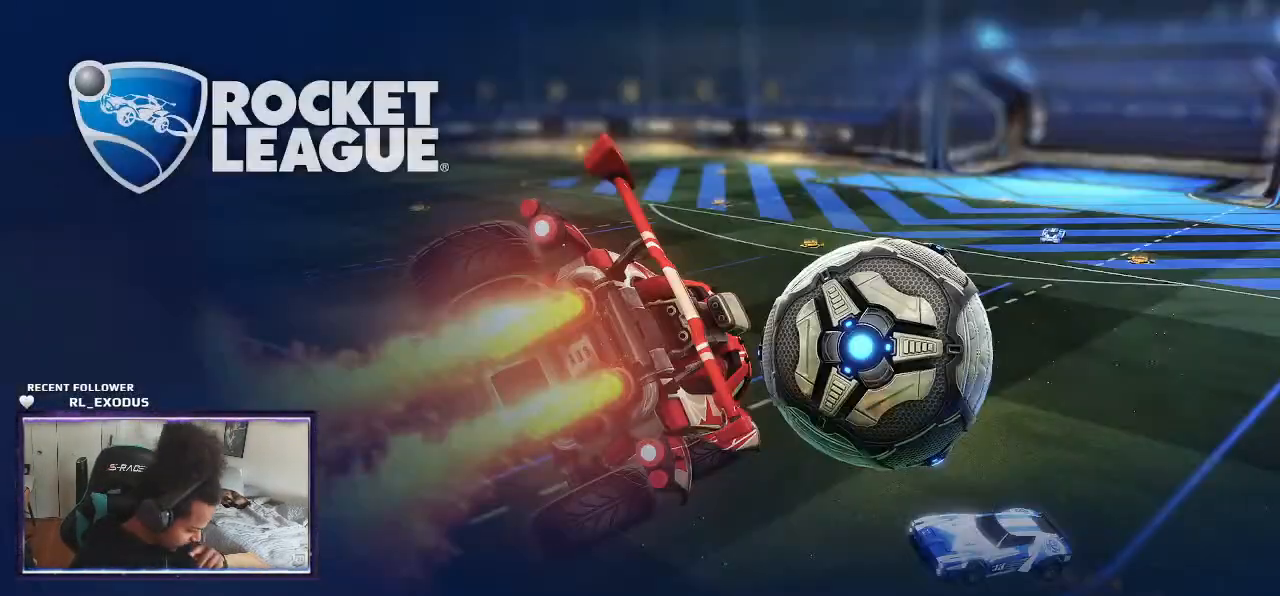
{"buttons": [], "left_stick": "center", "right_stick": "center", "events": []}
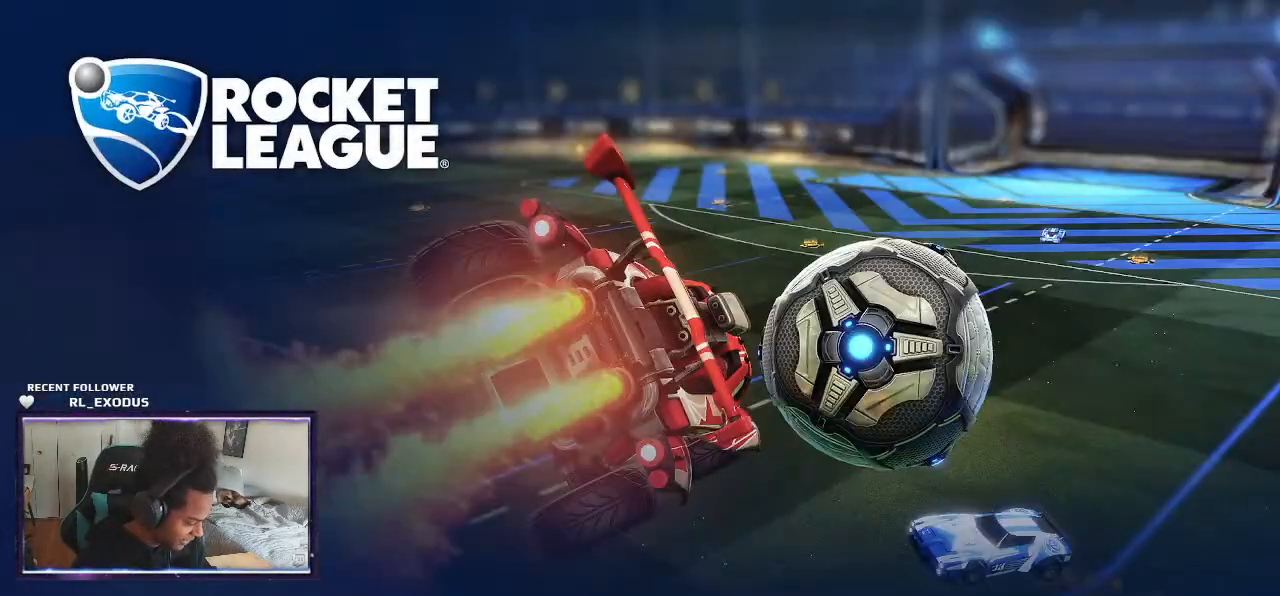
{"buttons": [], "left_stick": "center", "right_stick": "center", "events": []}
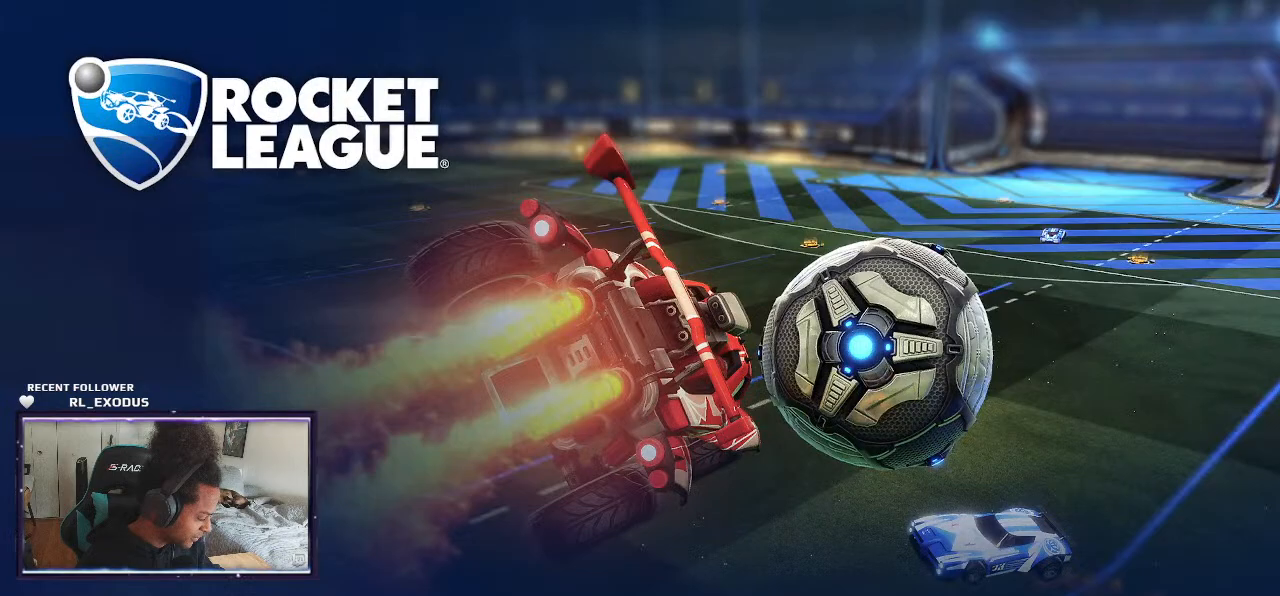
{"buttons": [], "left_stick": "center", "right_stick": "center", "events": []}
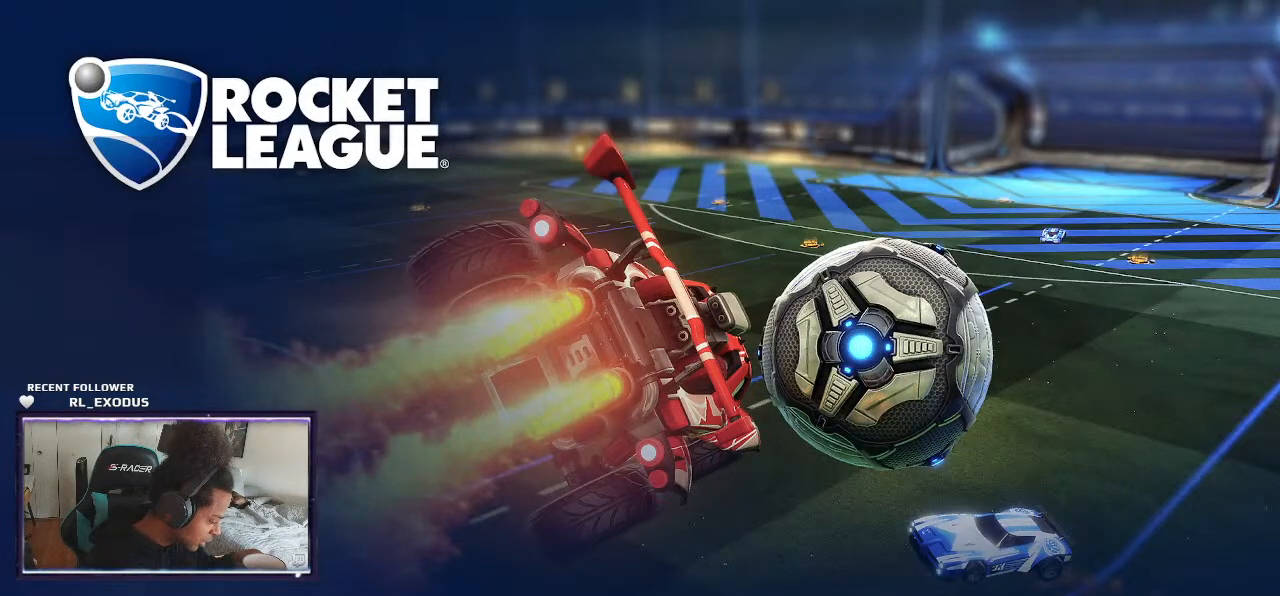
{"buttons": [], "left_stick": "center", "right_stick": "center", "events": []}
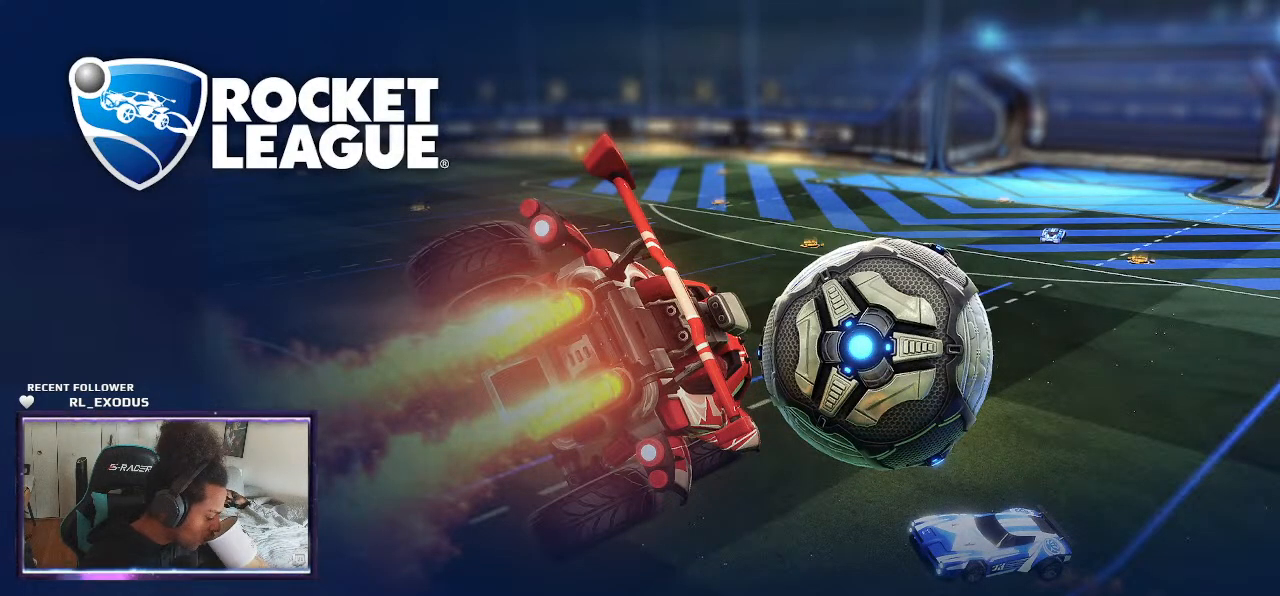
{"buttons": [], "left_stick": "center", "right_stick": "center", "events": []}
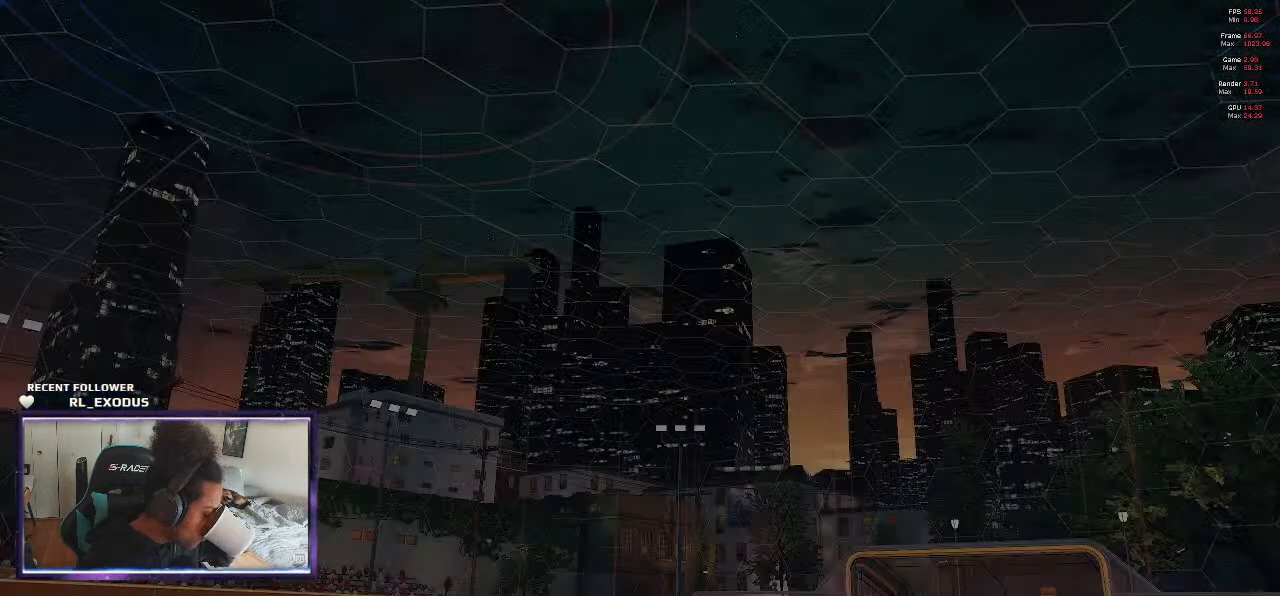
{"buttons": [], "left_stick": "center", "right_stick": "center", "events": []}
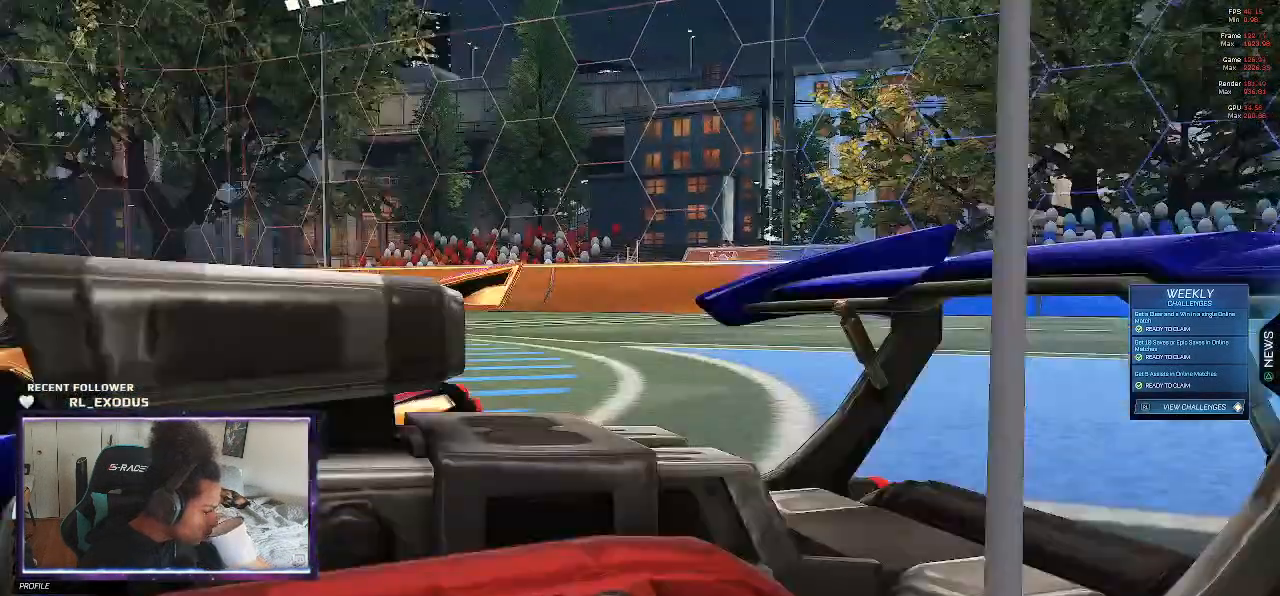
{"buttons": [], "left_stick": "center", "right_stick": "center", "events": []}
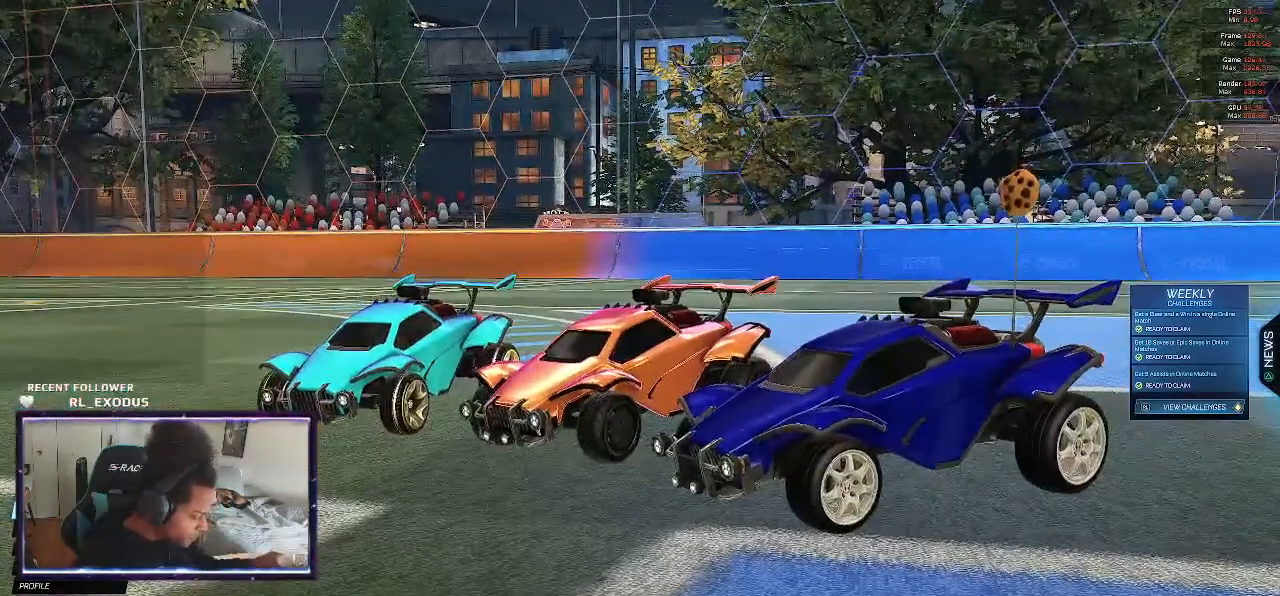
{"buttons": [], "left_stick": "center", "right_stick": "center", "events": []}
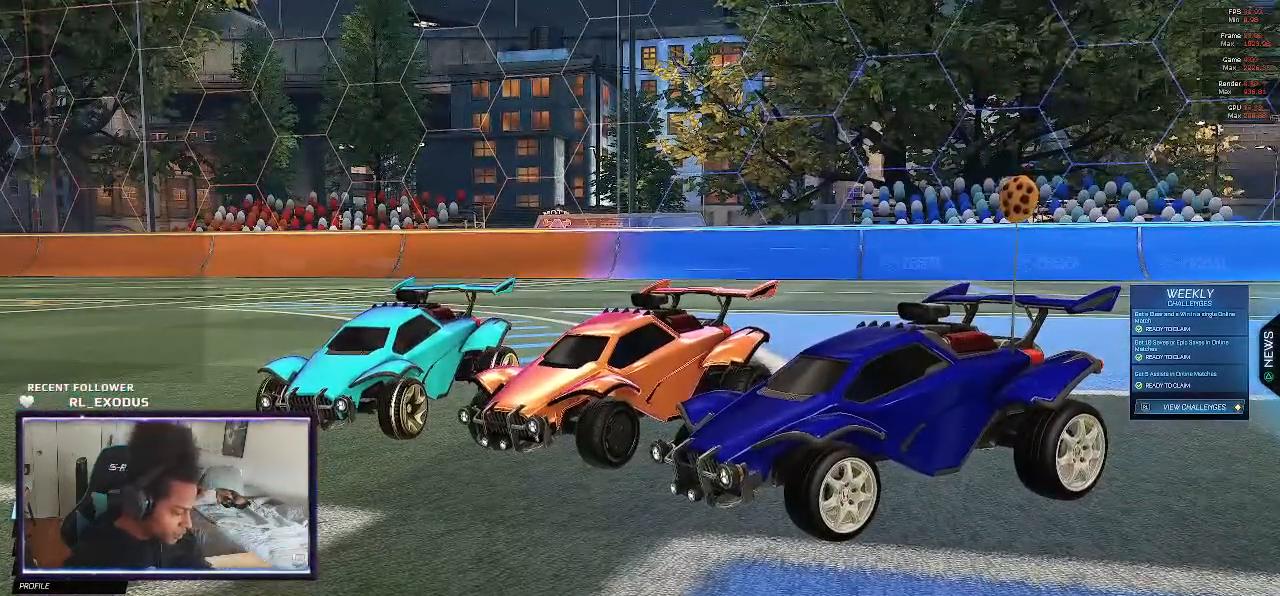
{"buttons": [], "left_stick": "center", "right_stick": "center", "events": []}
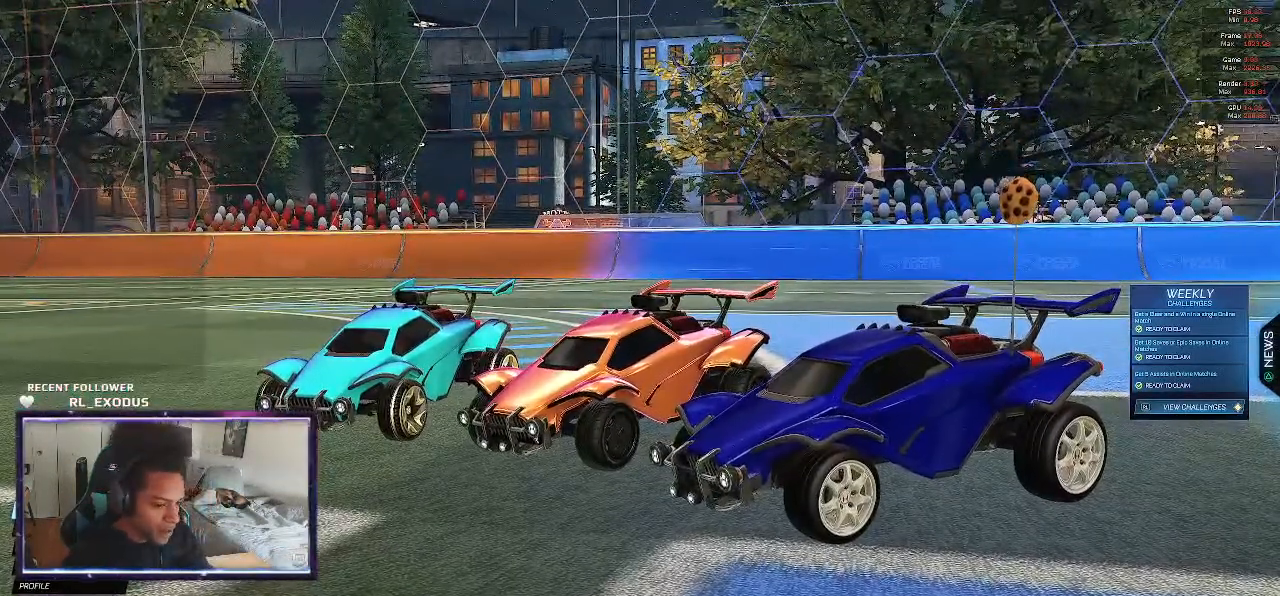
{"buttons": [], "left_stick": "center", "right_stick": "center", "events": [[300, "R2", "down"], [433, "R2", "up"]]}
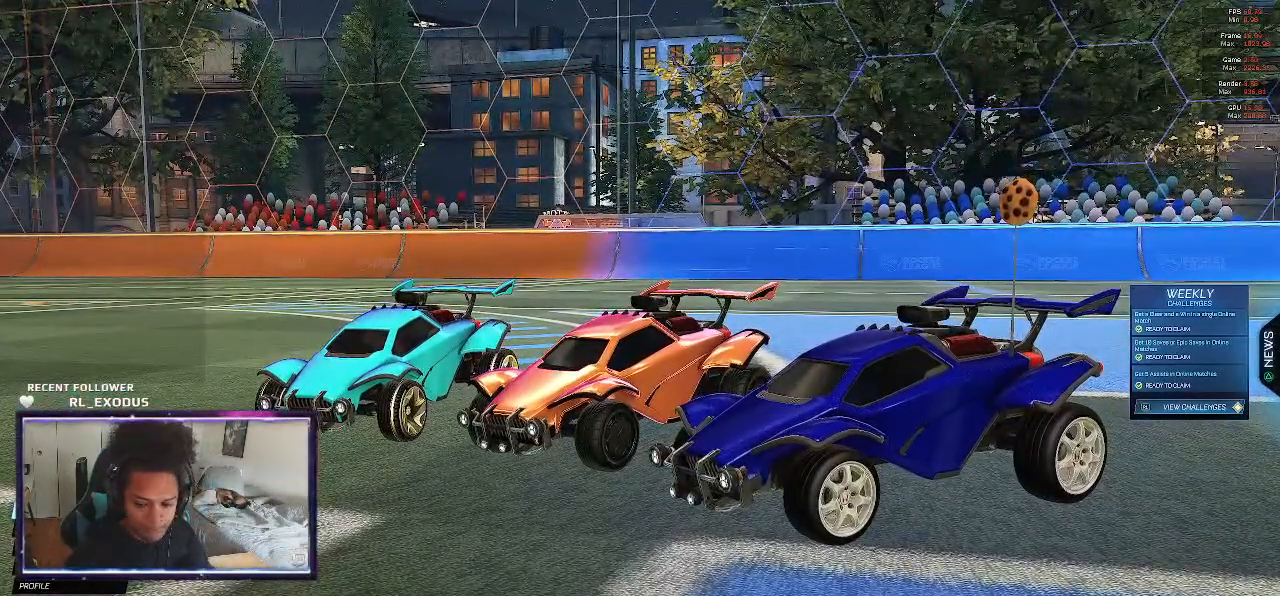
{"buttons": [], "left_stick": "center", "right_stick": "center", "events": []}
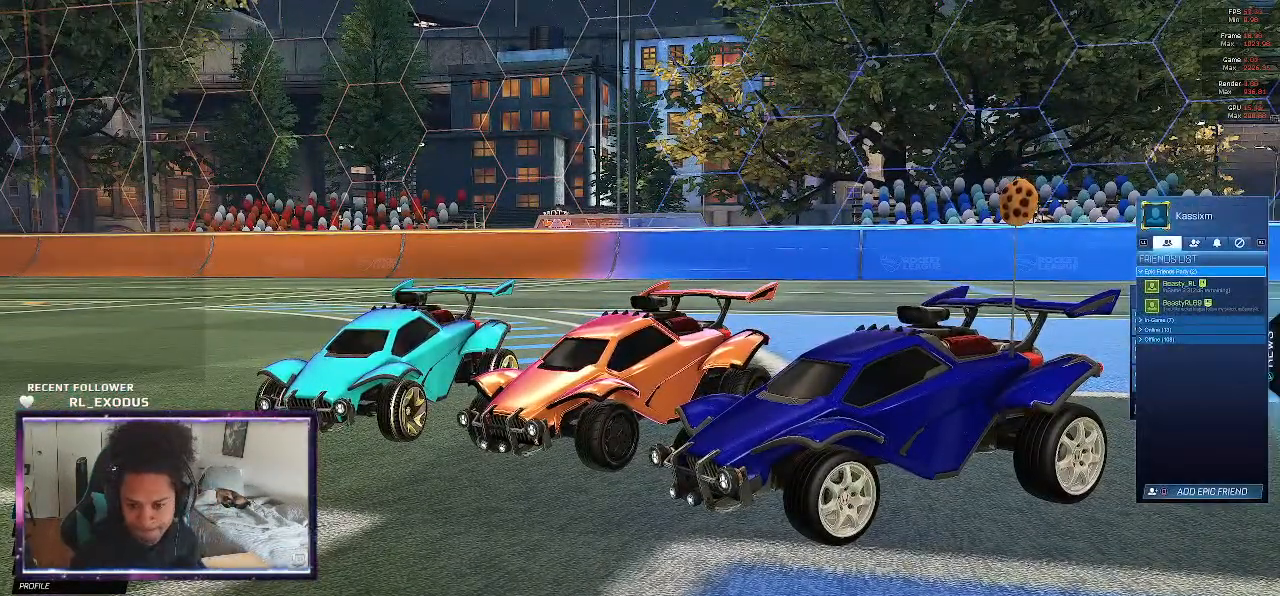
{"buttons": [], "left_stick": "center", "right_stick": "center", "events": [[333, "CIRCLE", "down"], [450, "CIRCLE", "up"]]}
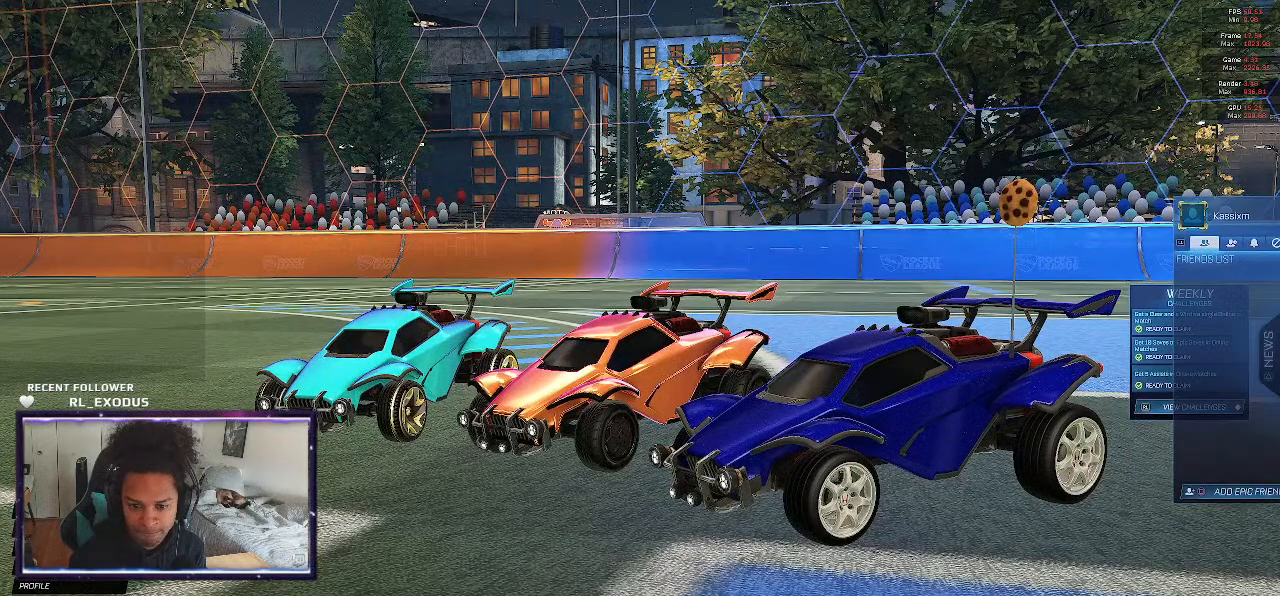
{"buttons": [], "left_stick": "center", "right_stick": "center", "events": []}
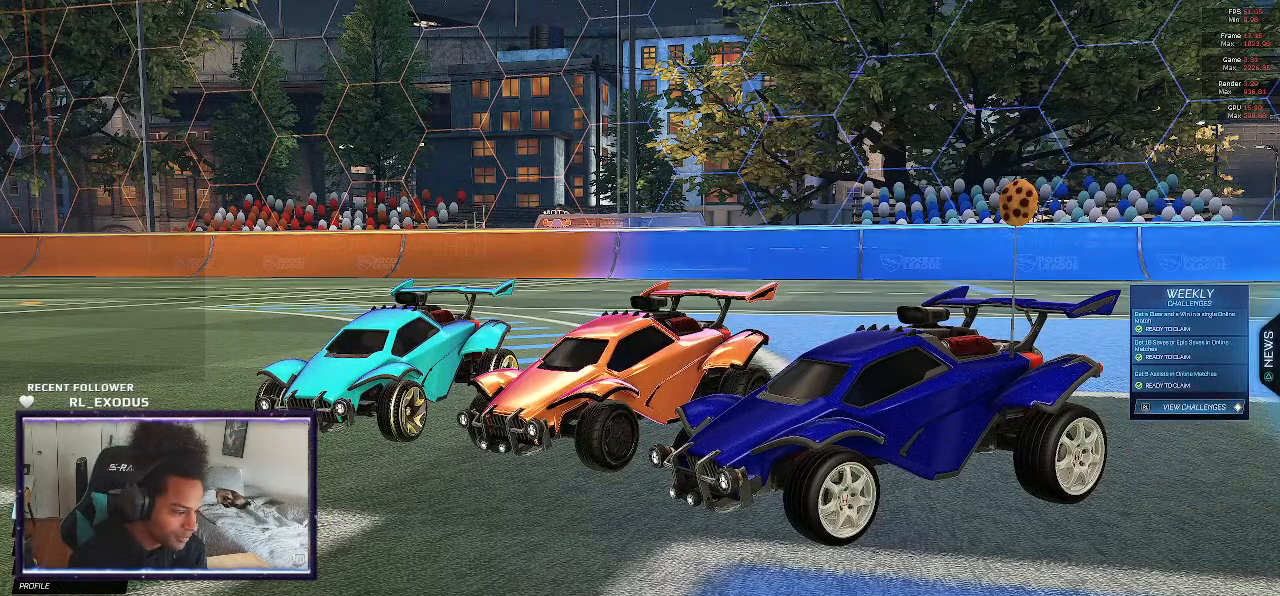
{"buttons": ["DPAD_DOWN"], "left_stick": "center", "right_stick": "center", "events": [[33, "DPAD_DOWN", "down"], [167, "DPAD_DOWN", "up"], [267, "DPAD_DOWN", "down"], [333, "DPAD_DOWN", "up"], [433, "DPAD_DOWN", "down"]]}
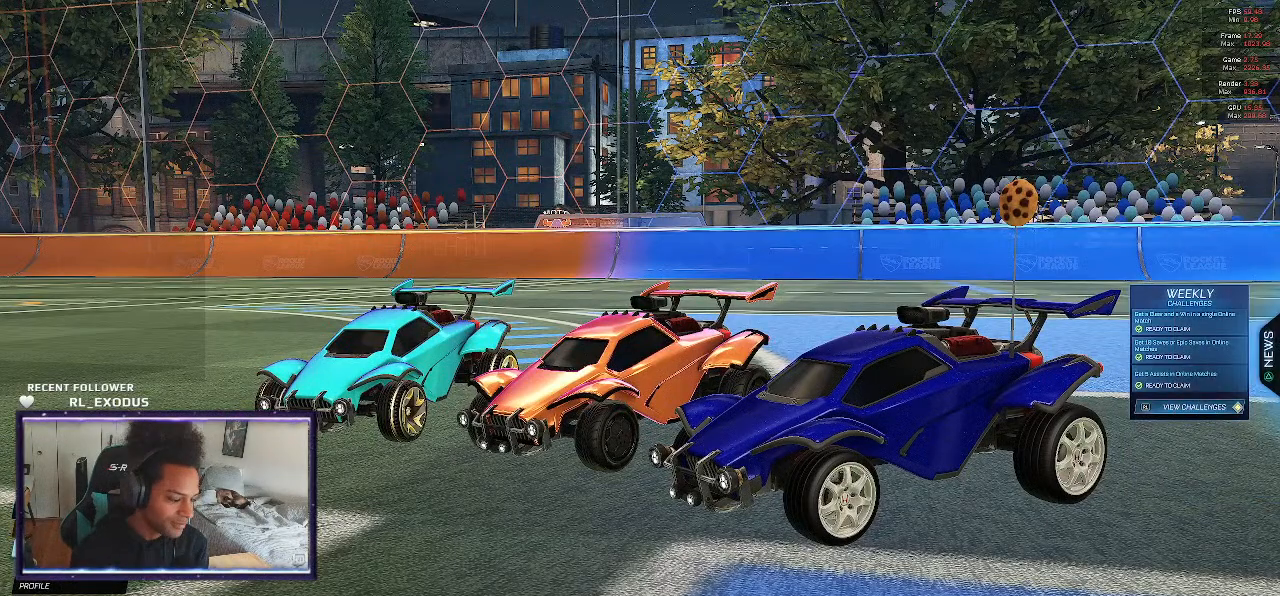
{"buttons": [], "left_stick": "center", "right_stick": "center", "events": [[33, "DPAD_DOWN", "up"]]}
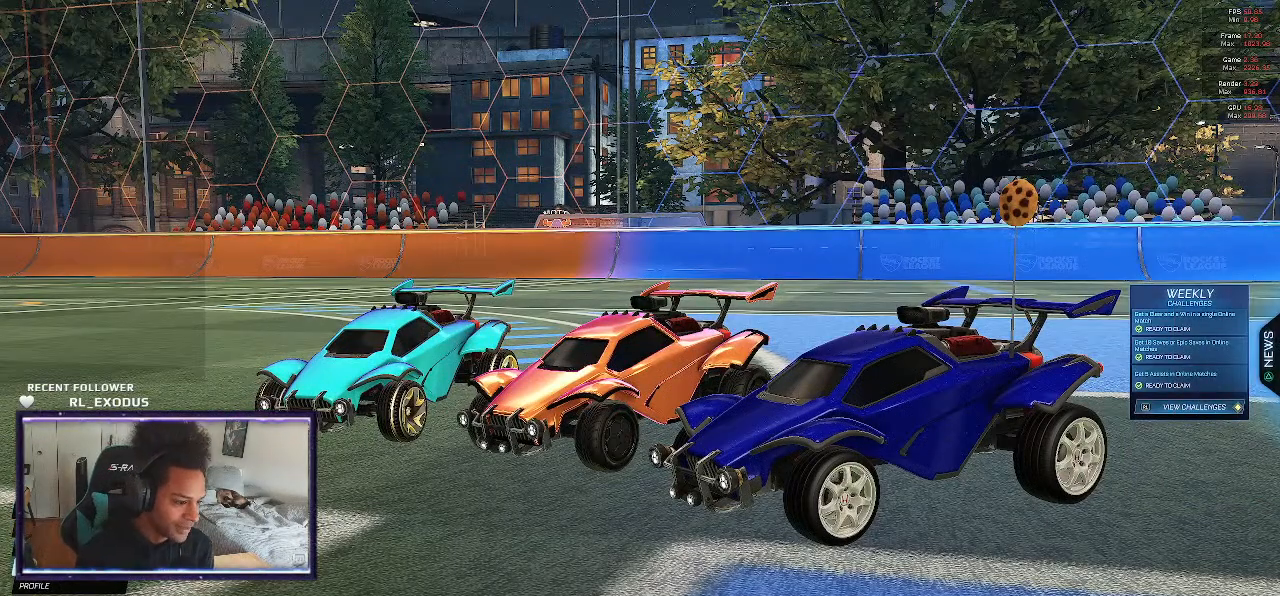
{"buttons": ["DPAD_DOWN"], "left_stick": "center", "right_stick": "center", "events": [[467, "DPAD_DOWN", "down"]]}
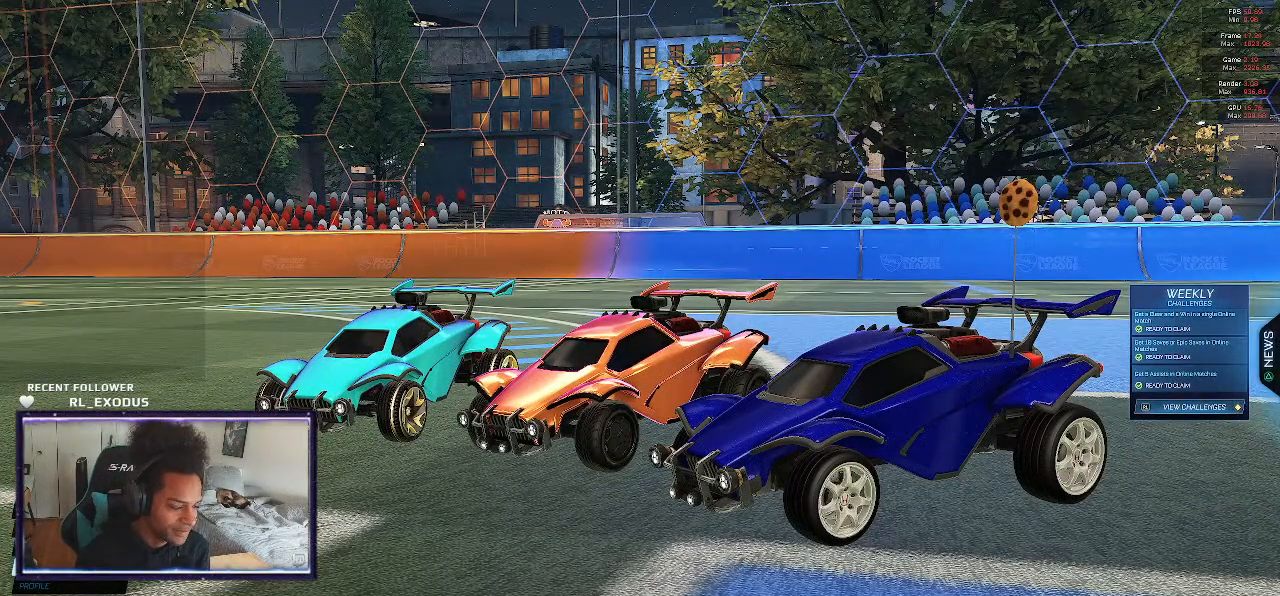
{"buttons": ["CROSS"], "left_stick": "center", "right_stick": "center", "events": [[67, "DPAD_DOWN", "up"], [267, "DPAD_UP", "down"], [400, "DPAD_UP", "up"], [467, "CROSS", "down"]]}
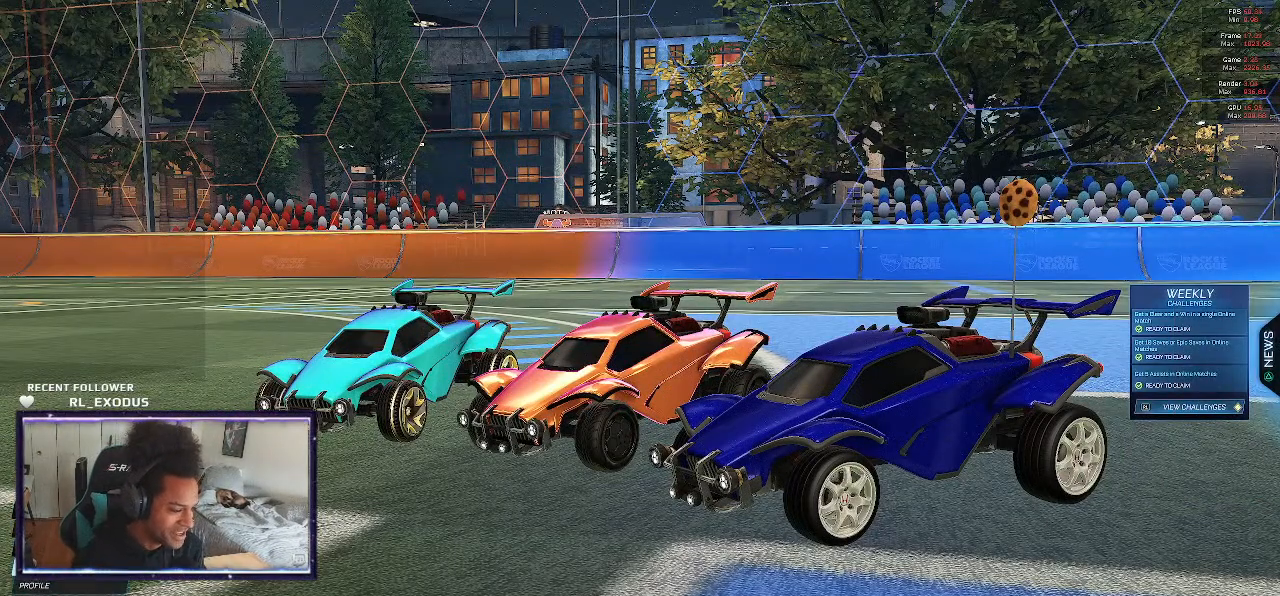
{"buttons": [], "left_stick": "center", "right_stick": "center", "events": [[67, "CROSS", "up"]]}
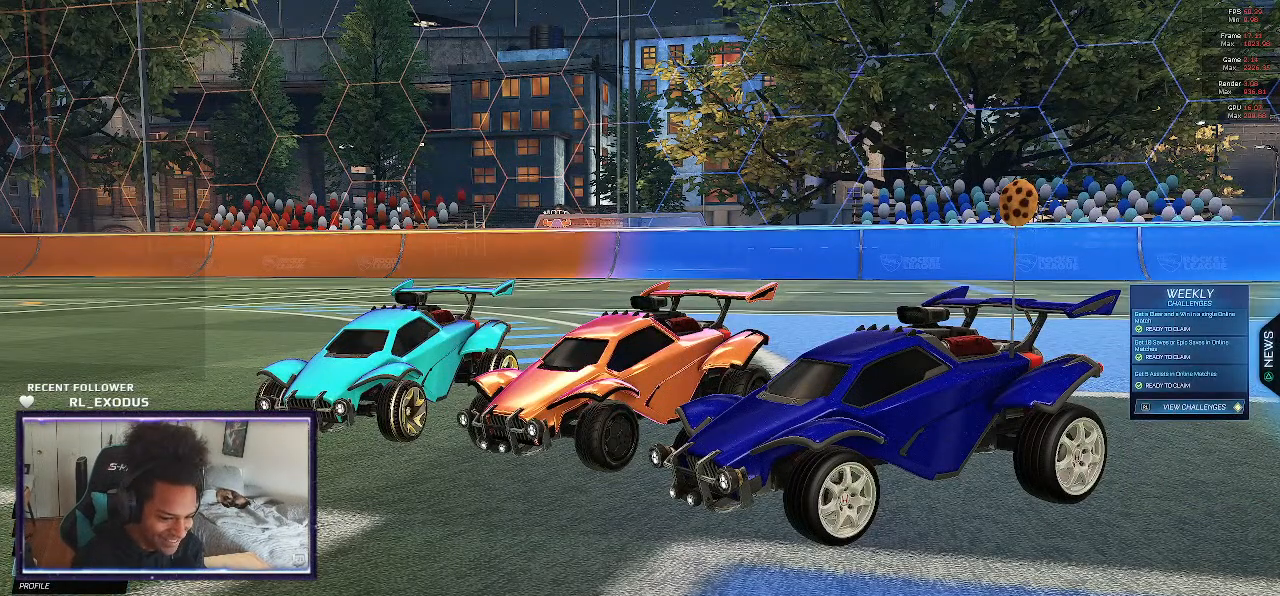
{"buttons": [], "left_stick": "center", "right_stick": "center", "events": [[367, "R1", "down"], [483, "R1", "up"]]}
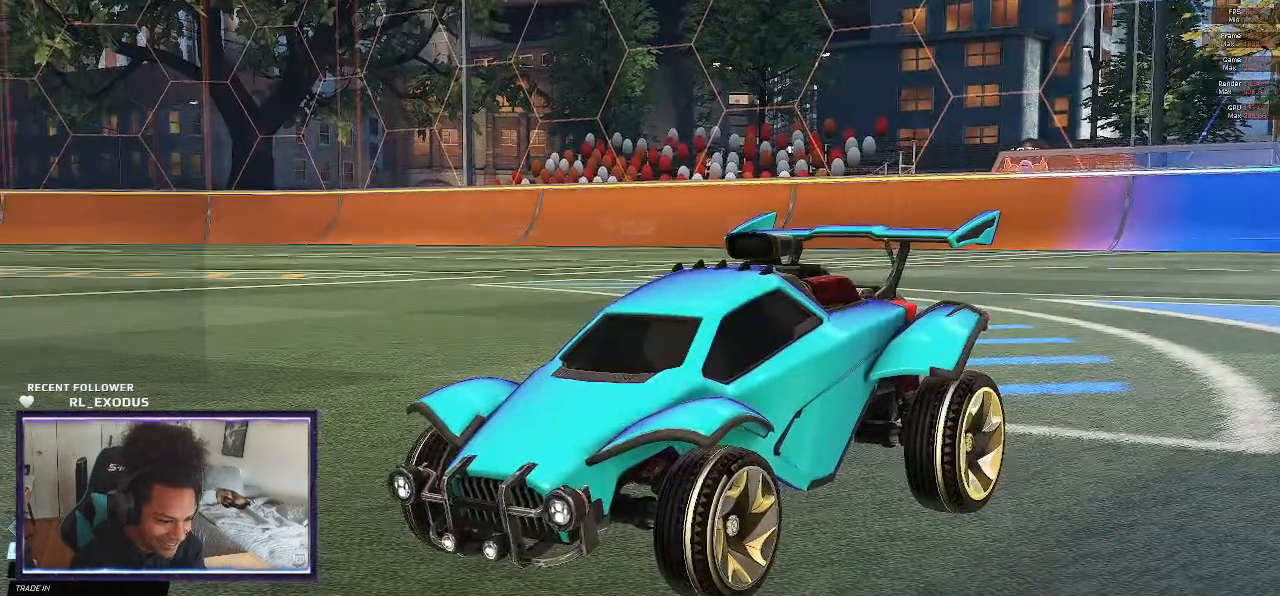
{"buttons": [], "left_stick": "center", "right_stick": "center", "events": []}
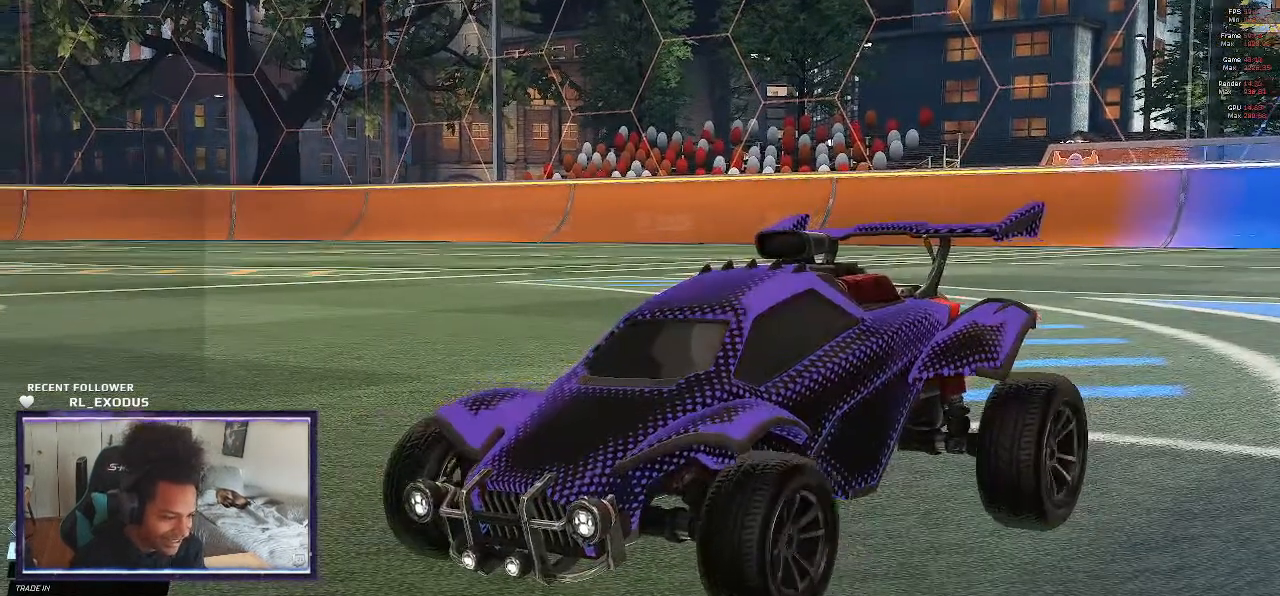
{"buttons": ["R1"], "left_stick": "center", "right_stick": "center", "events": [[500, "R1", "down"]]}
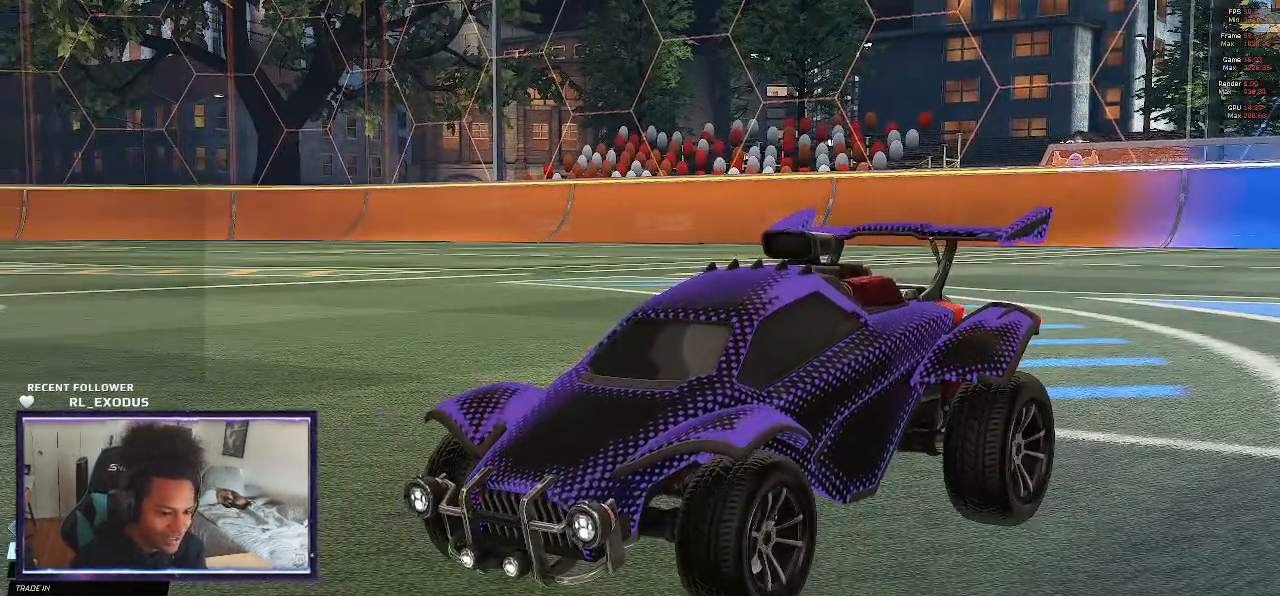
{"buttons": ["L1"], "left_stick": "center", "right_stick": "center", "events": [[133, "R1", "up"], [400, "L1", "down"]]}
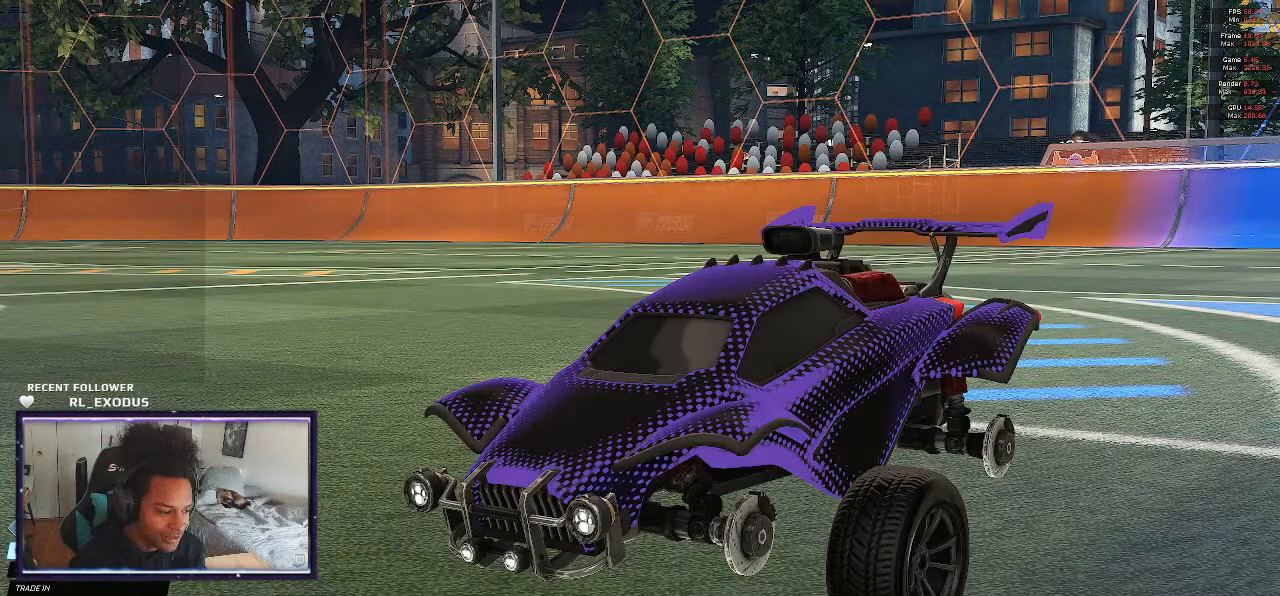
{"buttons": [], "left_stick": "center", "right_stick": "center", "events": [[33, "L1", "up"], [200, "L3", "down"], [300, "L3", "up"]]}